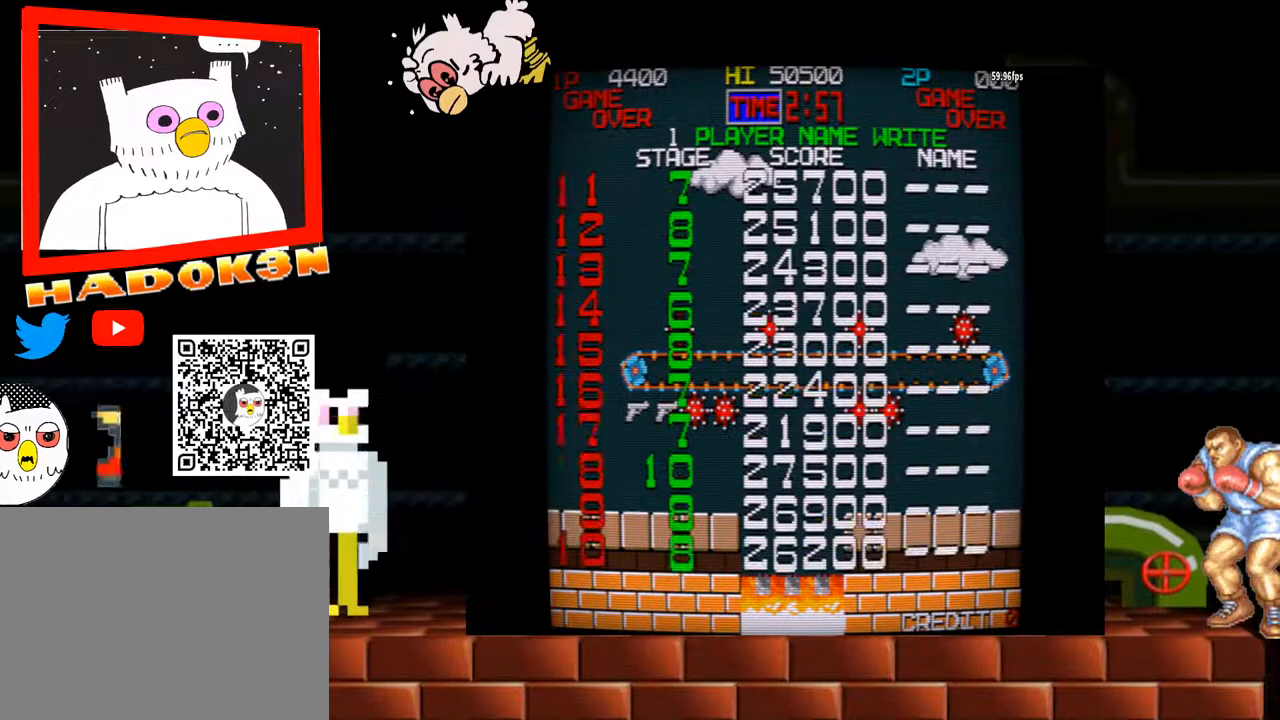
Gameplay with a controller (arcade stick); each line is a JSON object with the inputs held at the frame after it. "events" lists button and stick changes between this image and that frame as [ms after this image, input, new state], when the widget could be followed in between. Not read: L3 R3.
{"buttons": ["Y"], "left_stick": "center", "events": [[333, "Y", "down"]]}
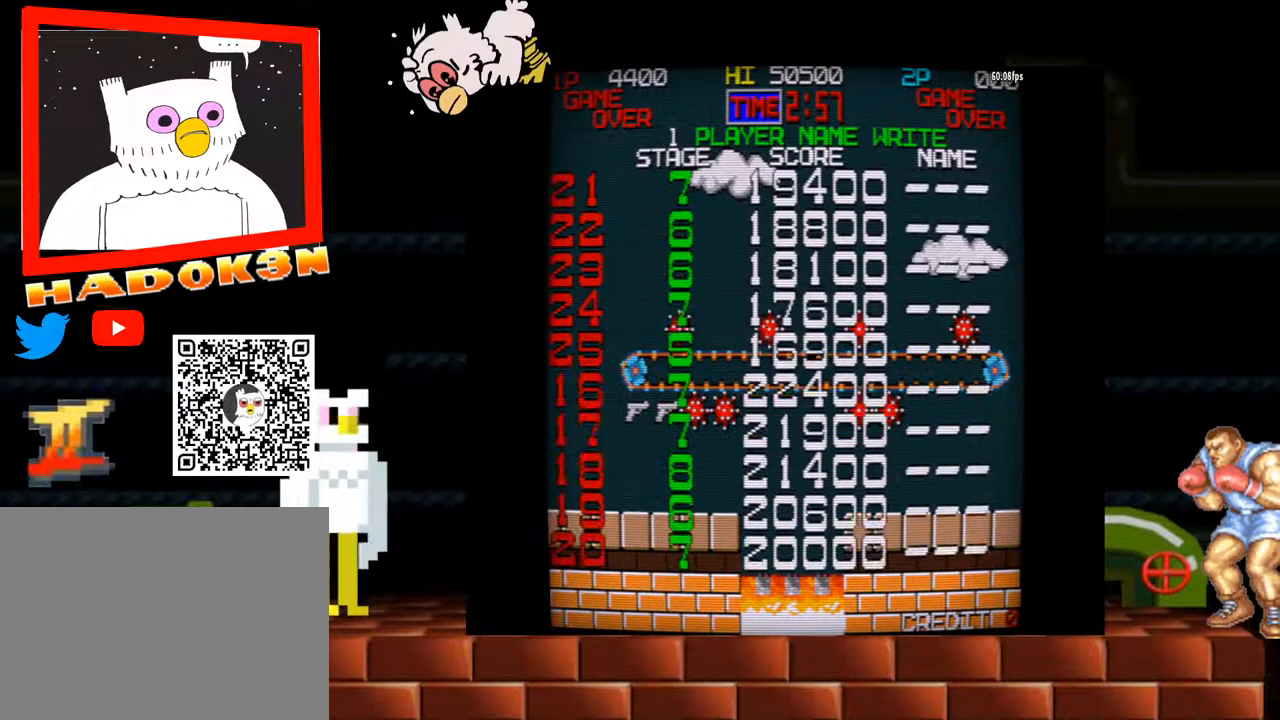
{"buttons": ["A", "B", "X", "Y", "R2"], "left_stick": "center", "events": [[33, "Y", "up"], [67, "R2", "down"], [67, "Y", "down"], [167, "B", "down"], [233, "A", "down"], [233, "X", "down"]]}
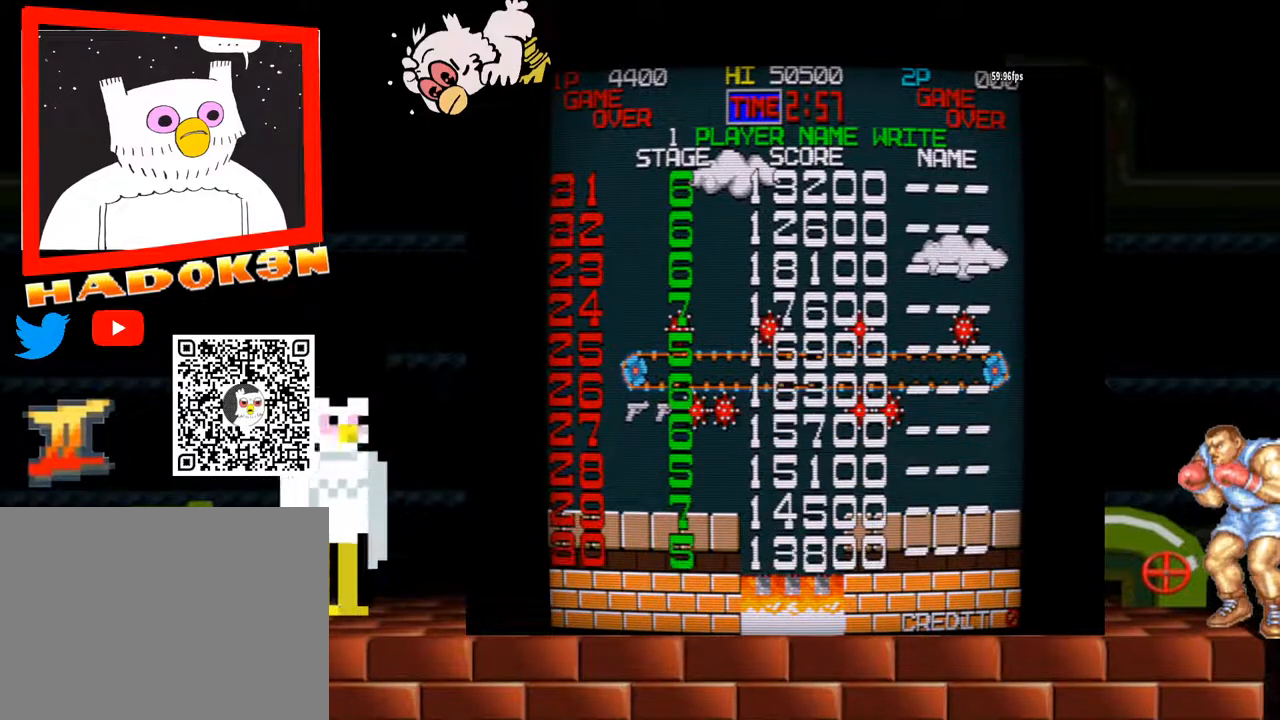
{"buttons": ["A", "X", "R2"], "left_stick": "center", "events": [[33, "B", "up"], [33, "Y", "up"]]}
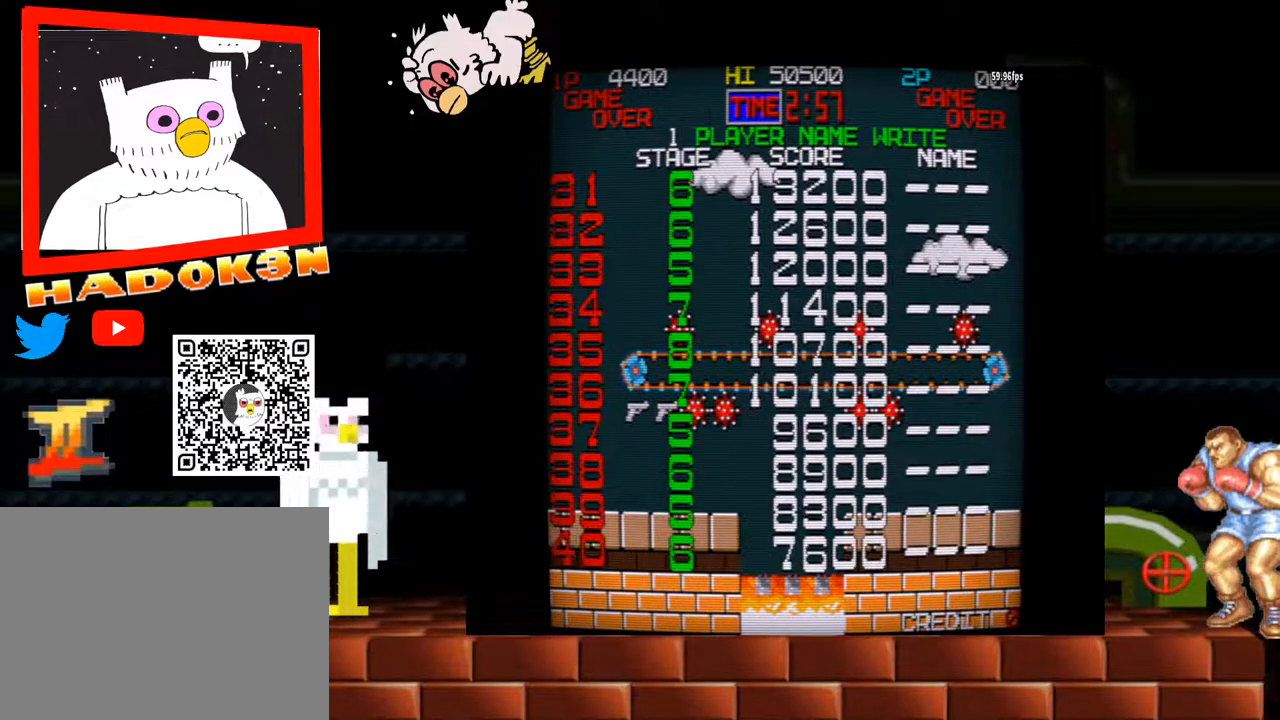
{"buttons": ["A", "R2"], "left_stick": "center", "events": [[467, "X", "up"]]}
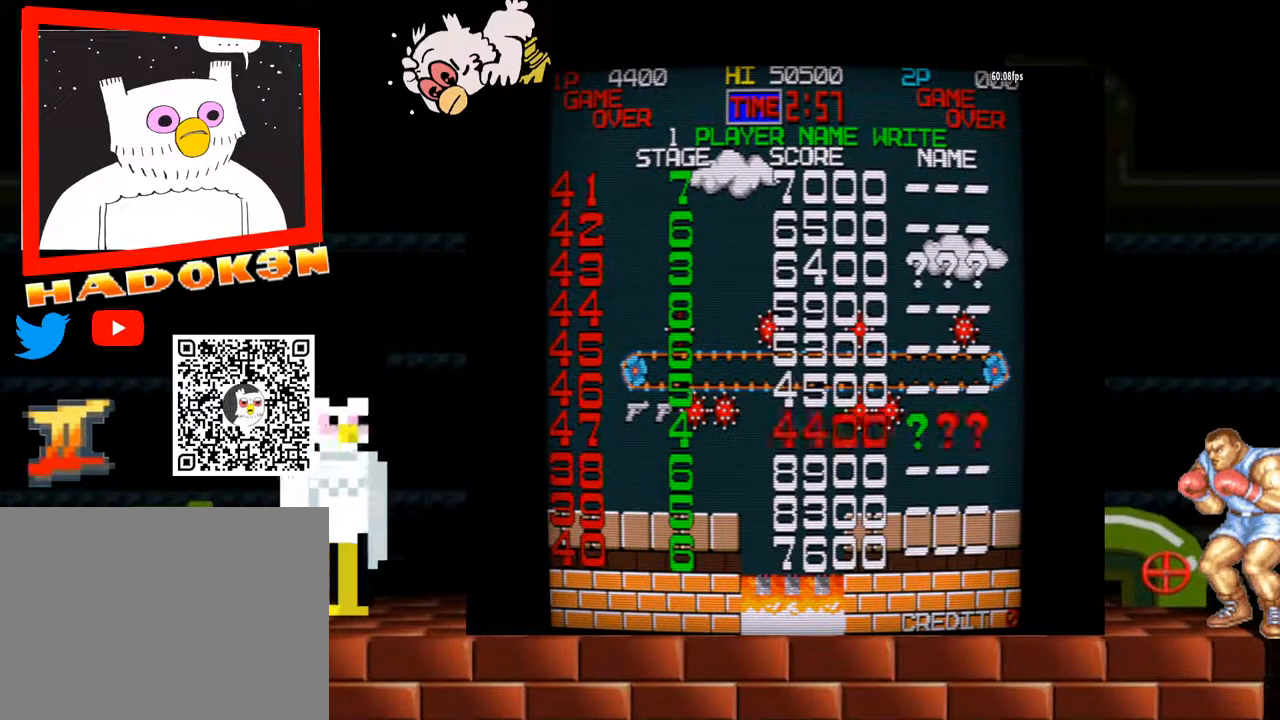
{"buttons": [], "left_stick": "center", "events": [[67, "A", "up"], [467, "R2", "up"]]}
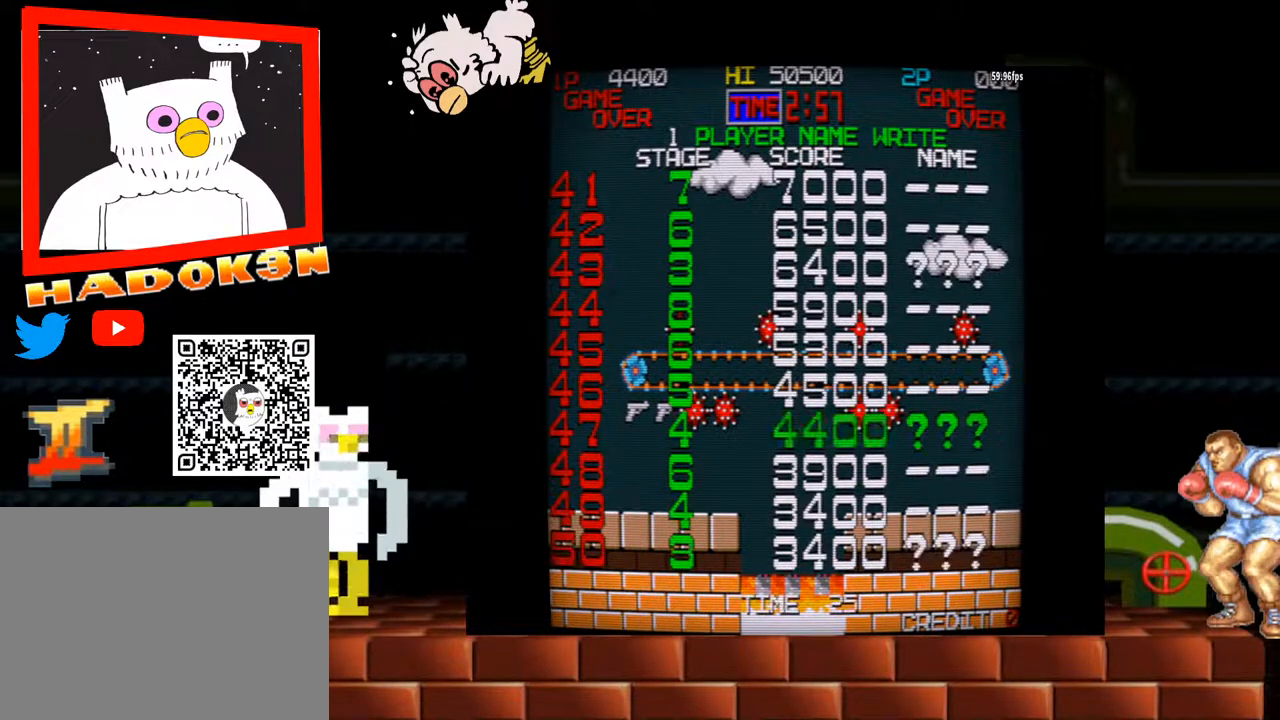
{"buttons": ["Y"], "left_stick": "center", "events": [[500, "Y", "down"]]}
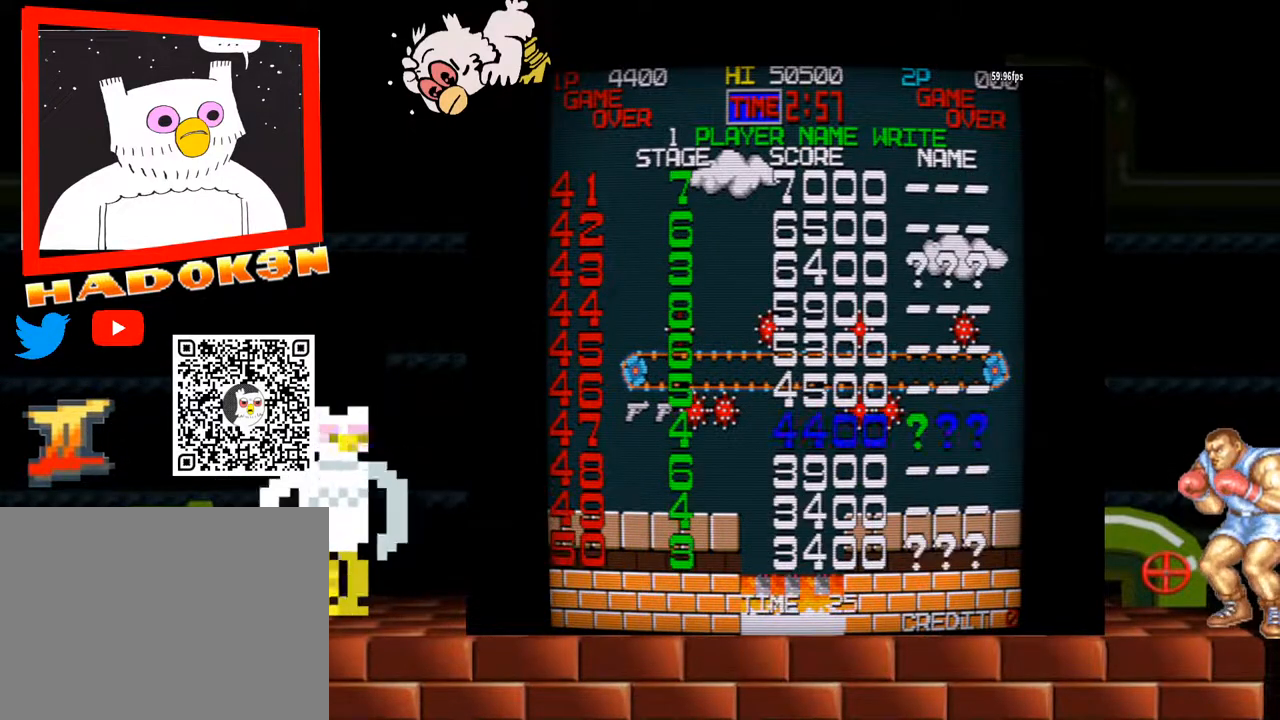
{"buttons": ["Y"], "left_stick": "center", "events": [[167, "Y", "up"], [233, "Y", "down"], [333, "Y", "up"], [367, "Y", "down"], [433, "Y", "up"], [500, "Y", "down"]]}
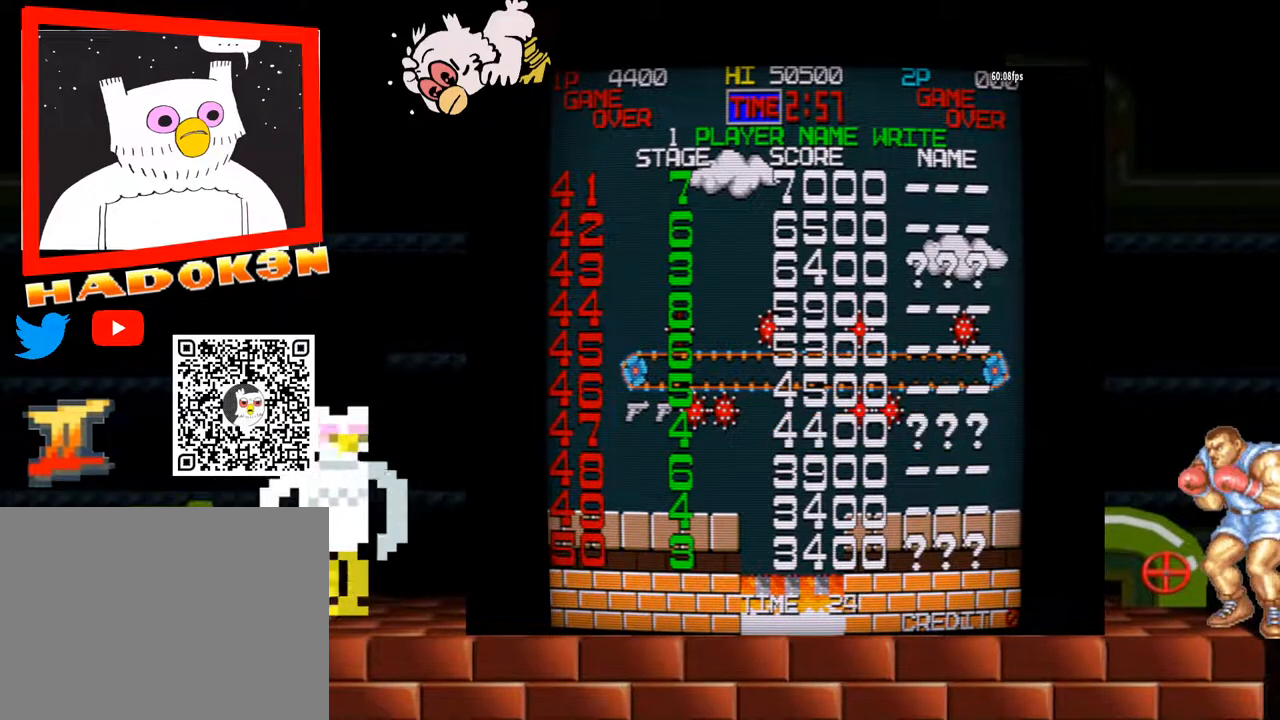
{"buttons": [], "left_stick": "center", "events": [[33, "Y", "up"], [167, "Y", "down"], [200, "Y", "up"]]}
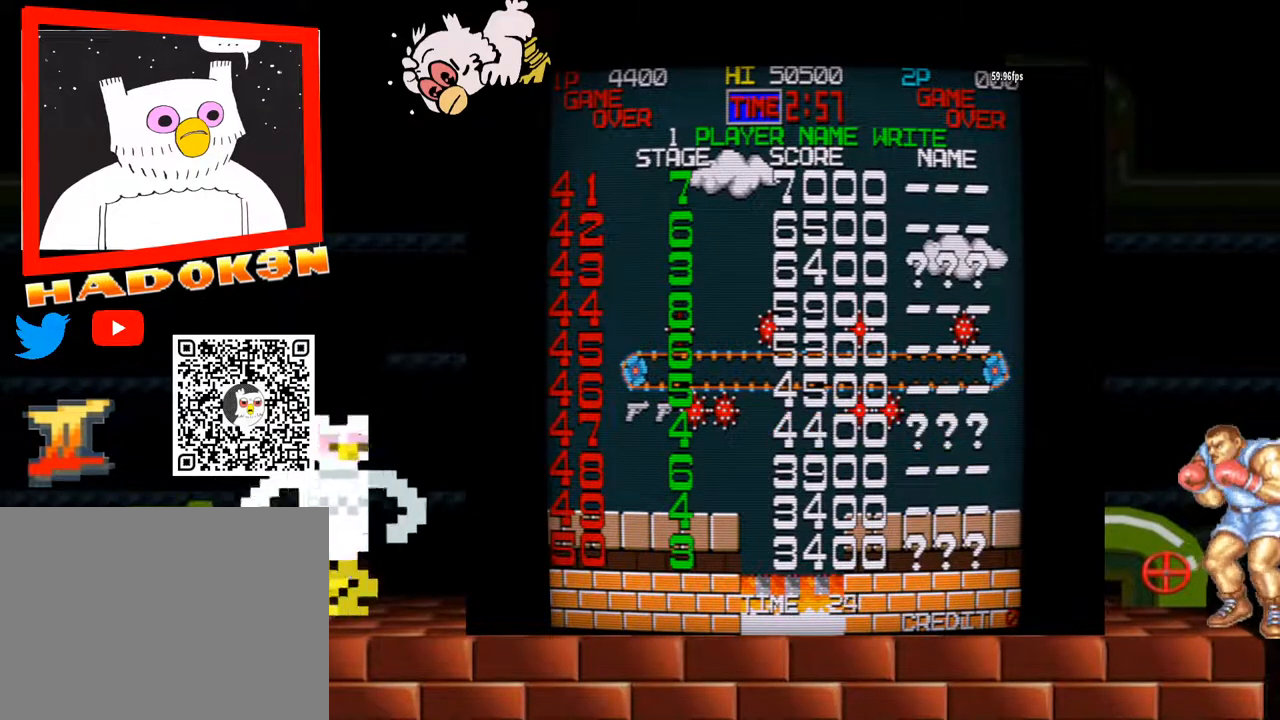
{"buttons": ["X", "Y"], "left_stick": "center", "events": [[200, "Y", "down"], [300, "X", "down"]]}
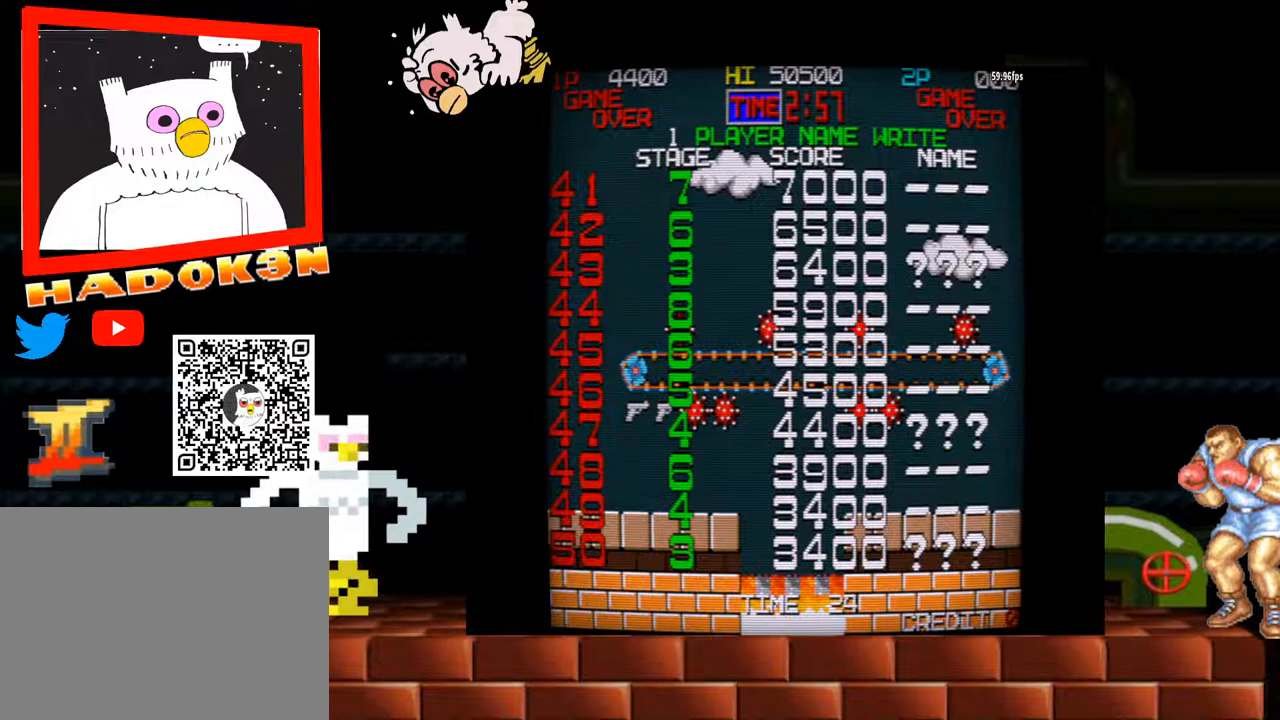
{"buttons": [], "left_stick": "center", "events": [[133, "X", "up"], [300, "Y", "up"]]}
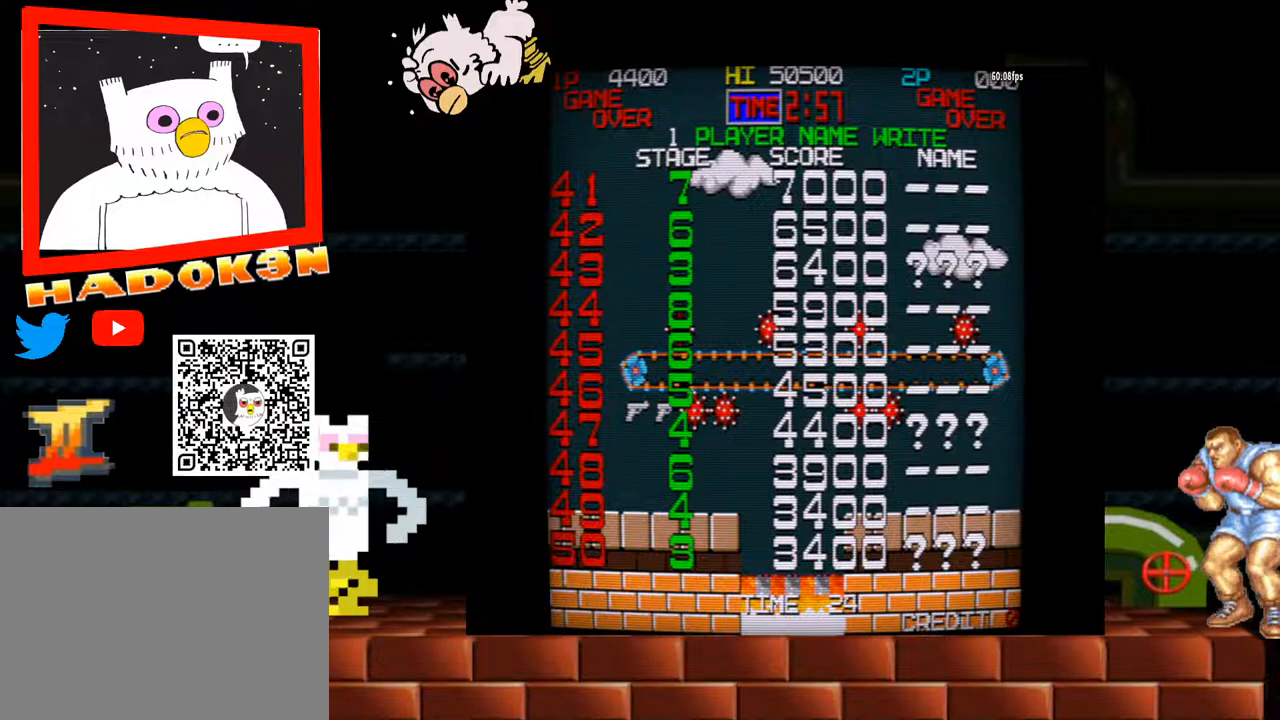
{"buttons": [], "left_stick": "center", "events": []}
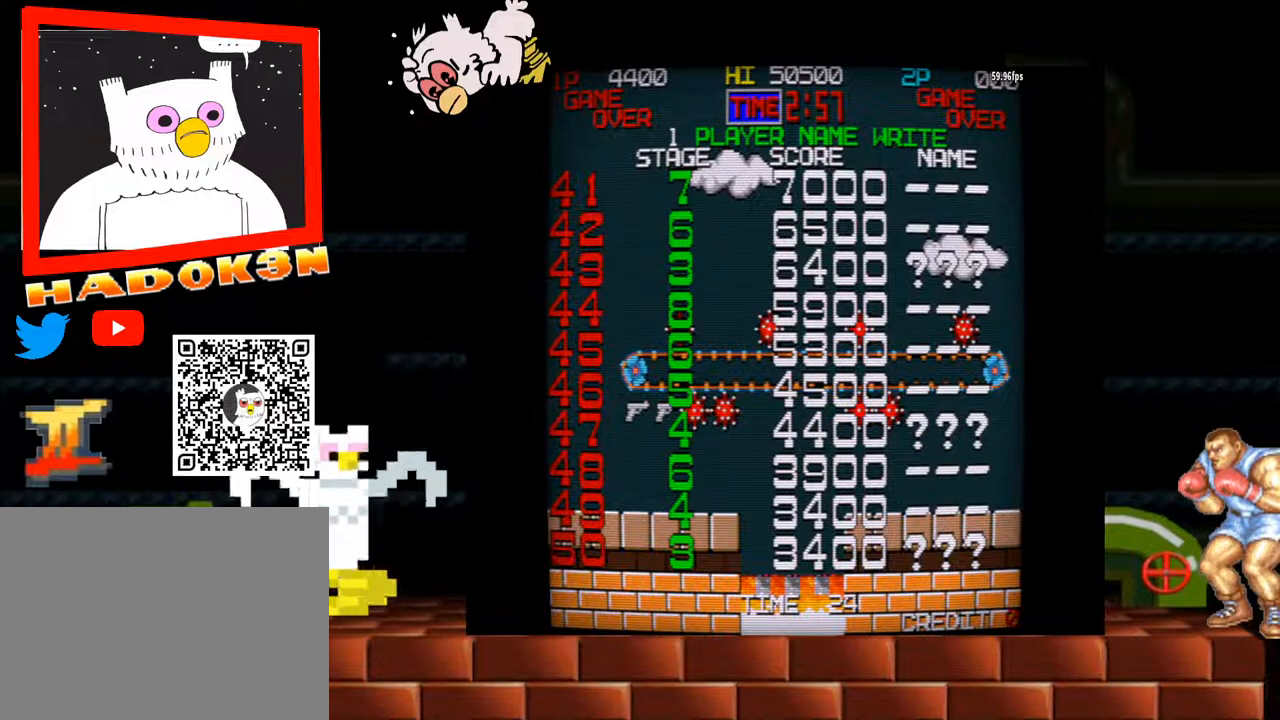
{"buttons": [], "left_stick": "center", "events": []}
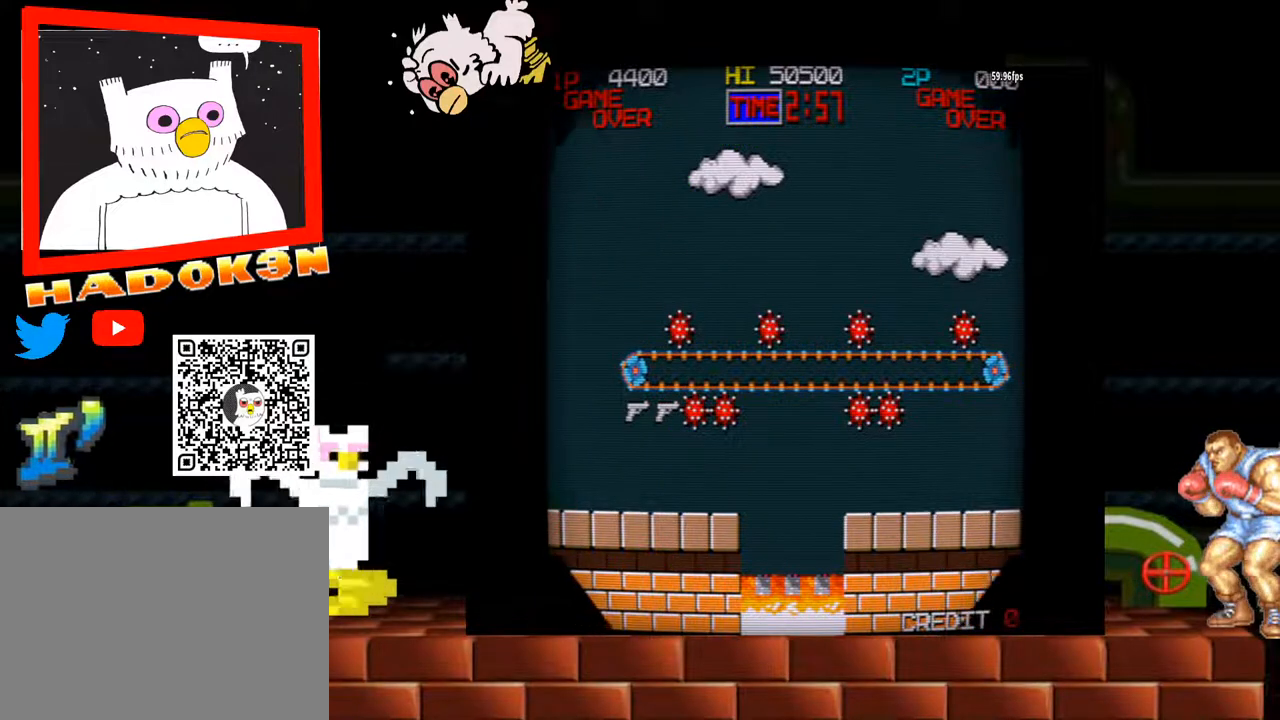
{"buttons": ["Y"], "left_stick": "center", "events": [[467, "Y", "down"]]}
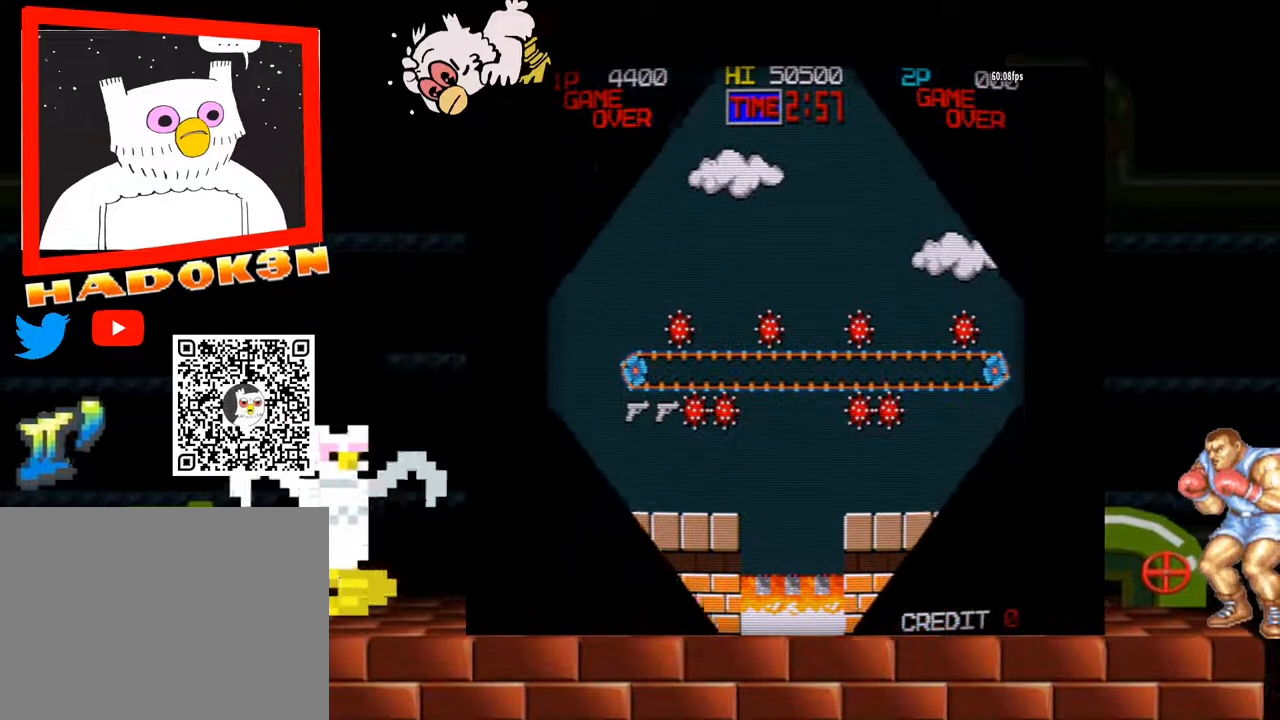
{"buttons": ["X"], "left_stick": "center", "events": [[100, "X", "down"], [133, "Y", "up"], [233, "Y", "down"], [333, "Y", "up"]]}
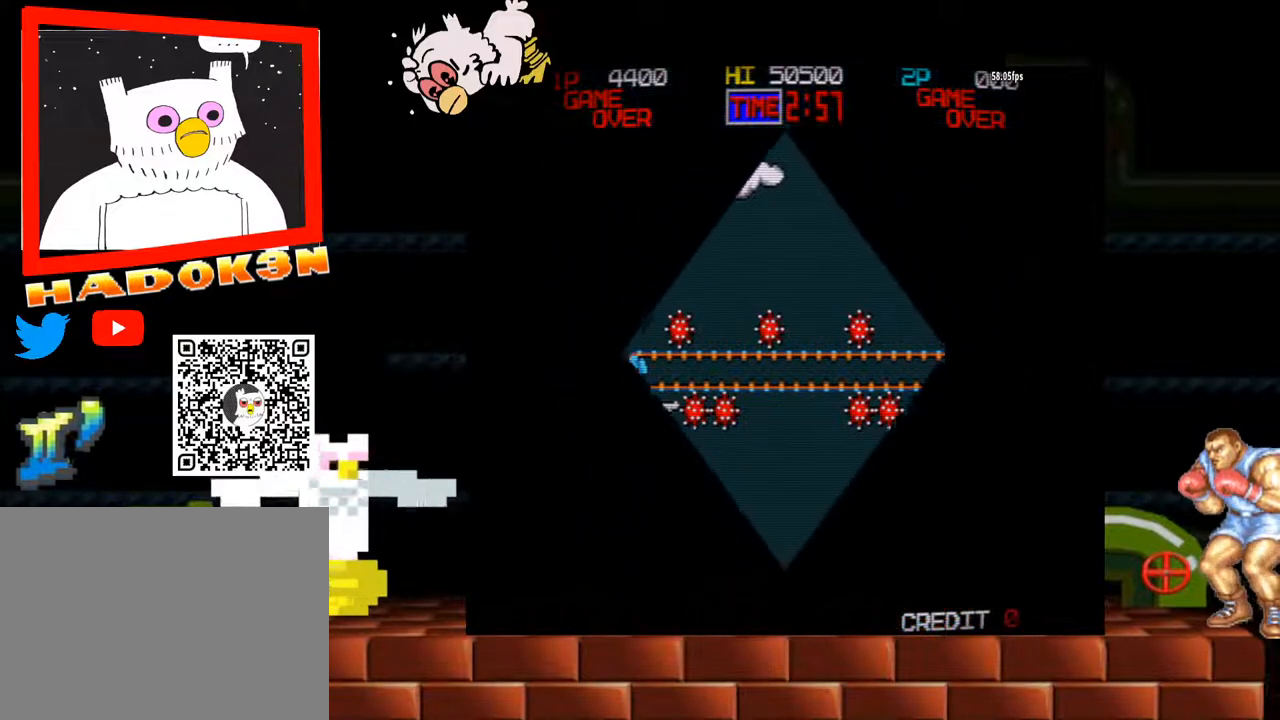
{"buttons": [], "left_stick": "center", "events": [[400, "X", "up"]]}
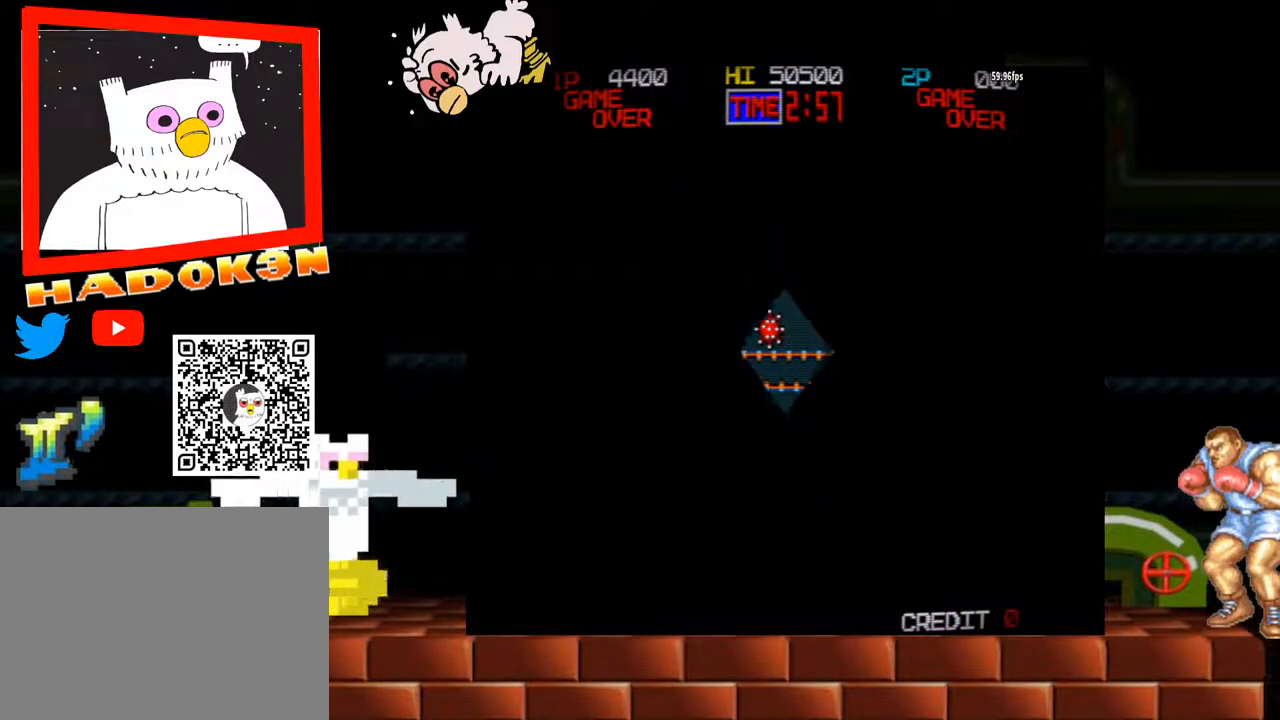
{"buttons": [], "left_stick": "center", "events": []}
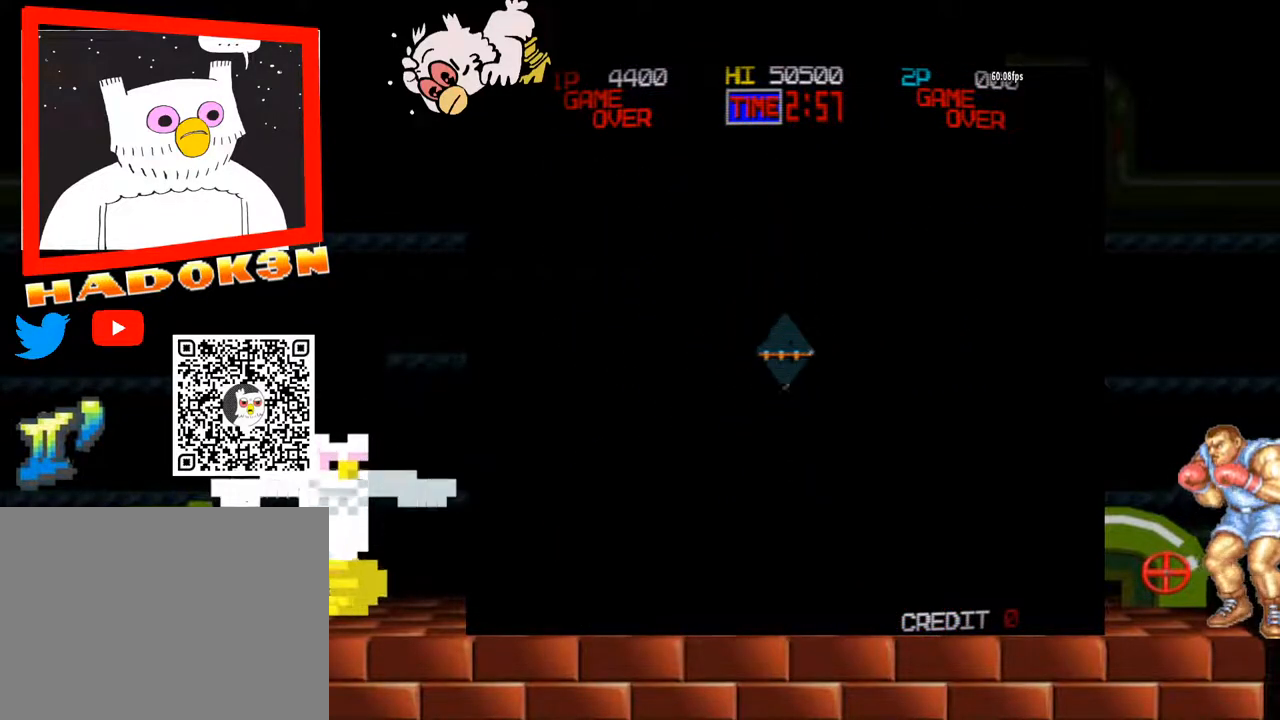
{"buttons": [], "left_stick": "center", "events": [[133, "X", "down"], [267, "X", "up"]]}
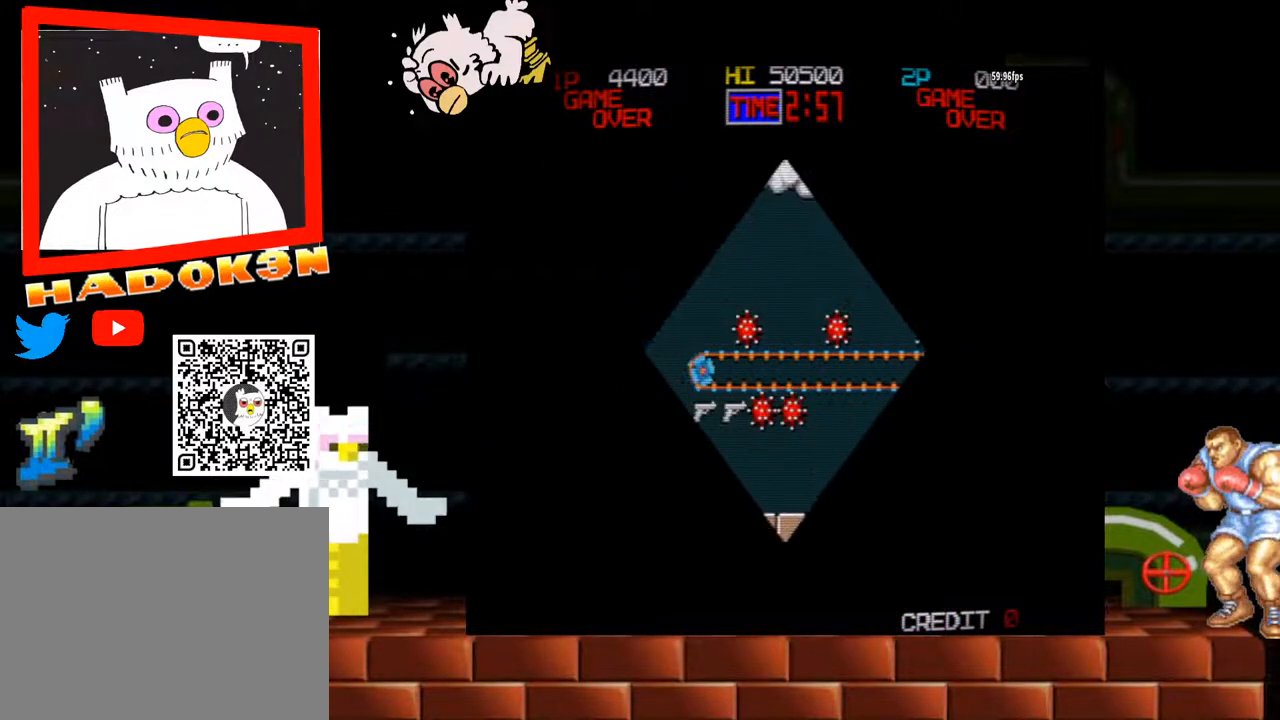
{"buttons": [], "left_stick": "center", "events": []}
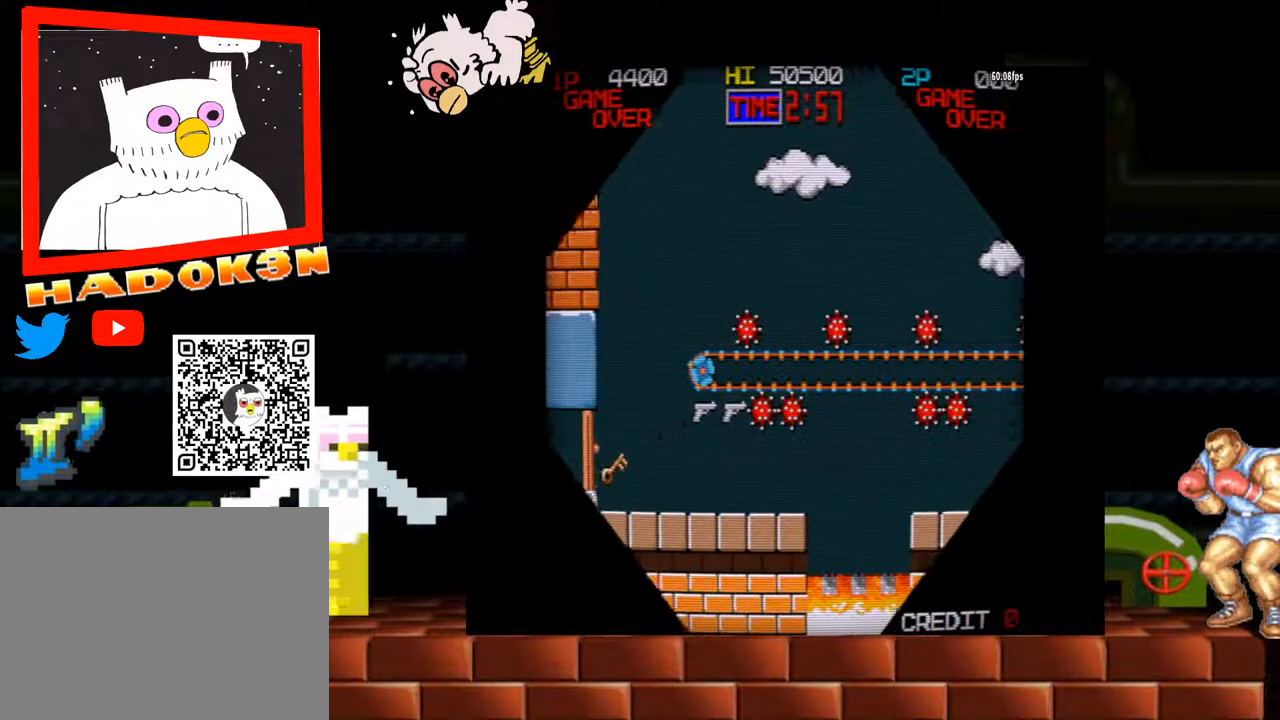
{"buttons": [], "left_stick": "center", "events": []}
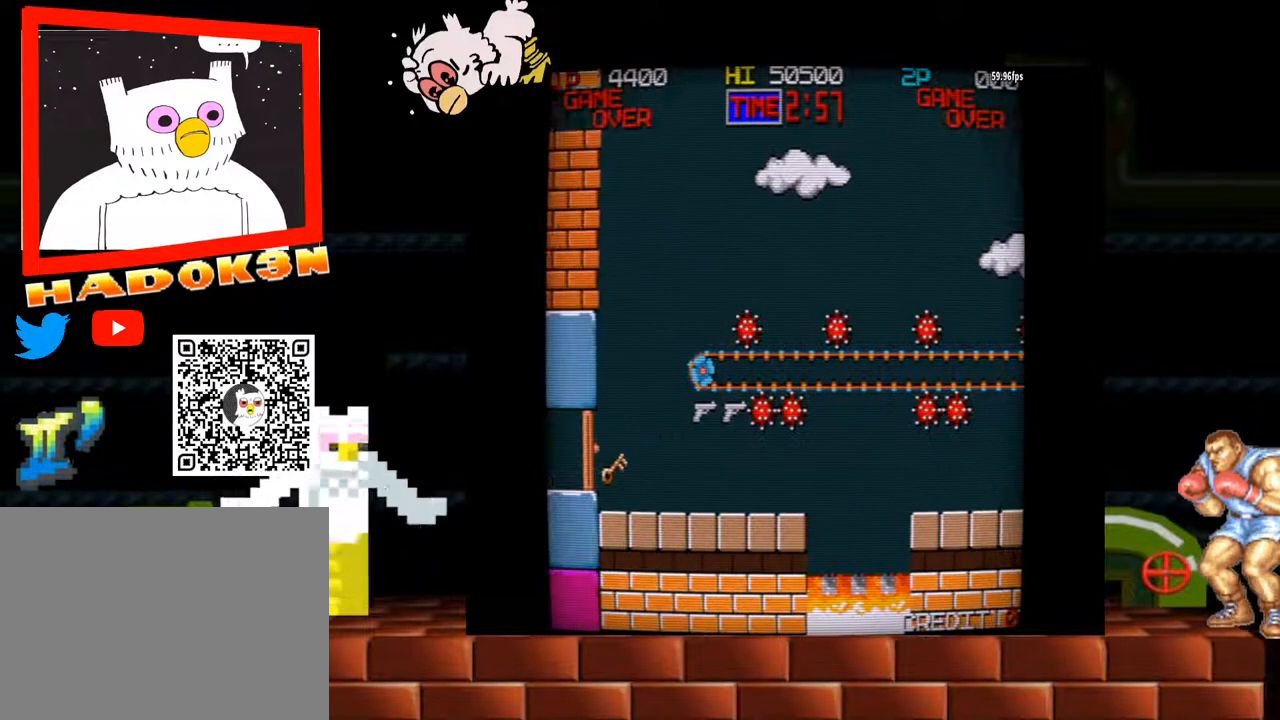
{"buttons": [], "left_stick": "left", "events": [[33, "left_stick", "left"]]}
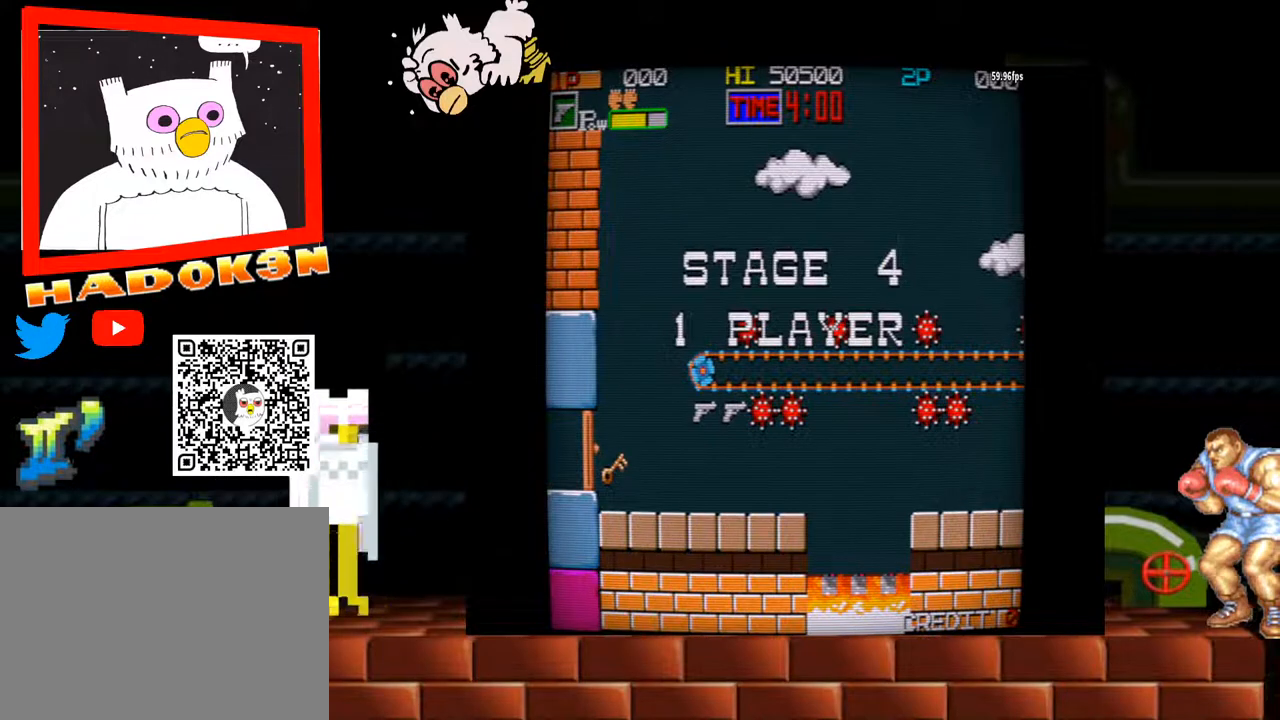
{"buttons": [], "left_stick": "center", "events": [[100, "Y", "down"], [167, "left_stick", "center"], [267, "Y", "up"]]}
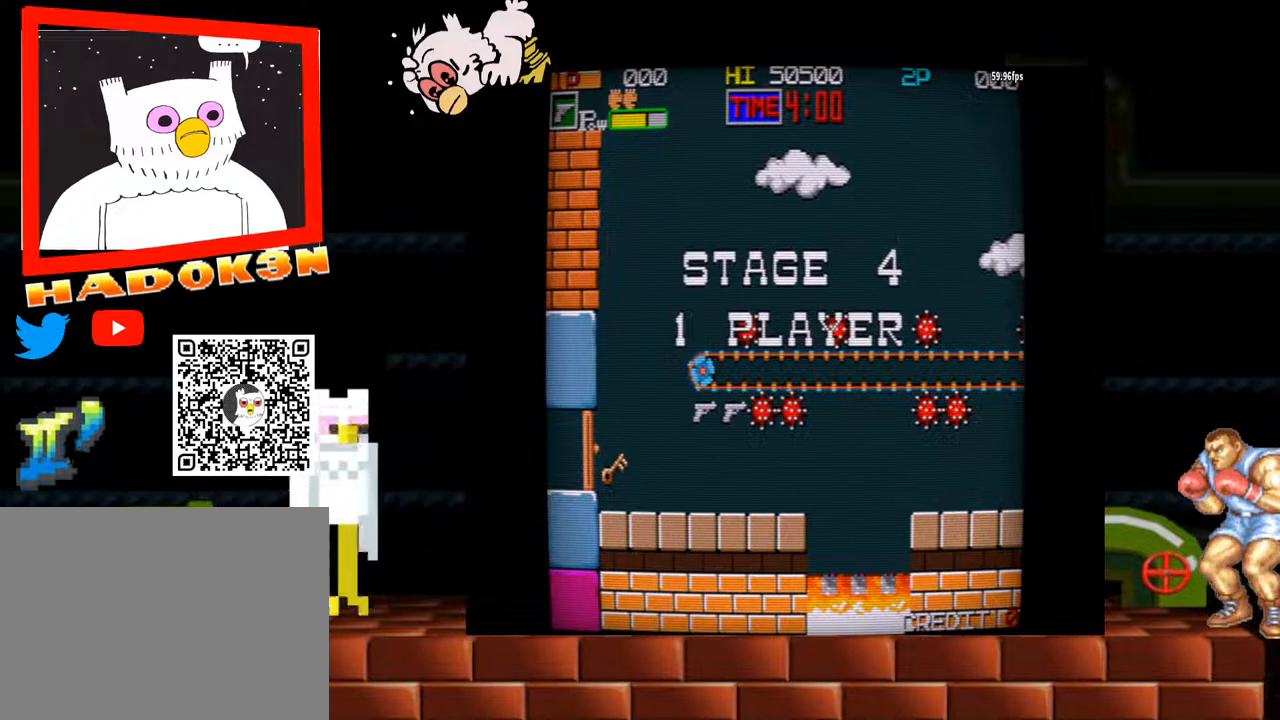
{"buttons": [], "left_stick": "right", "events": [[33, "left_stick", "left"], [267, "left_stick", "center"], [500, "left_stick", "right"]]}
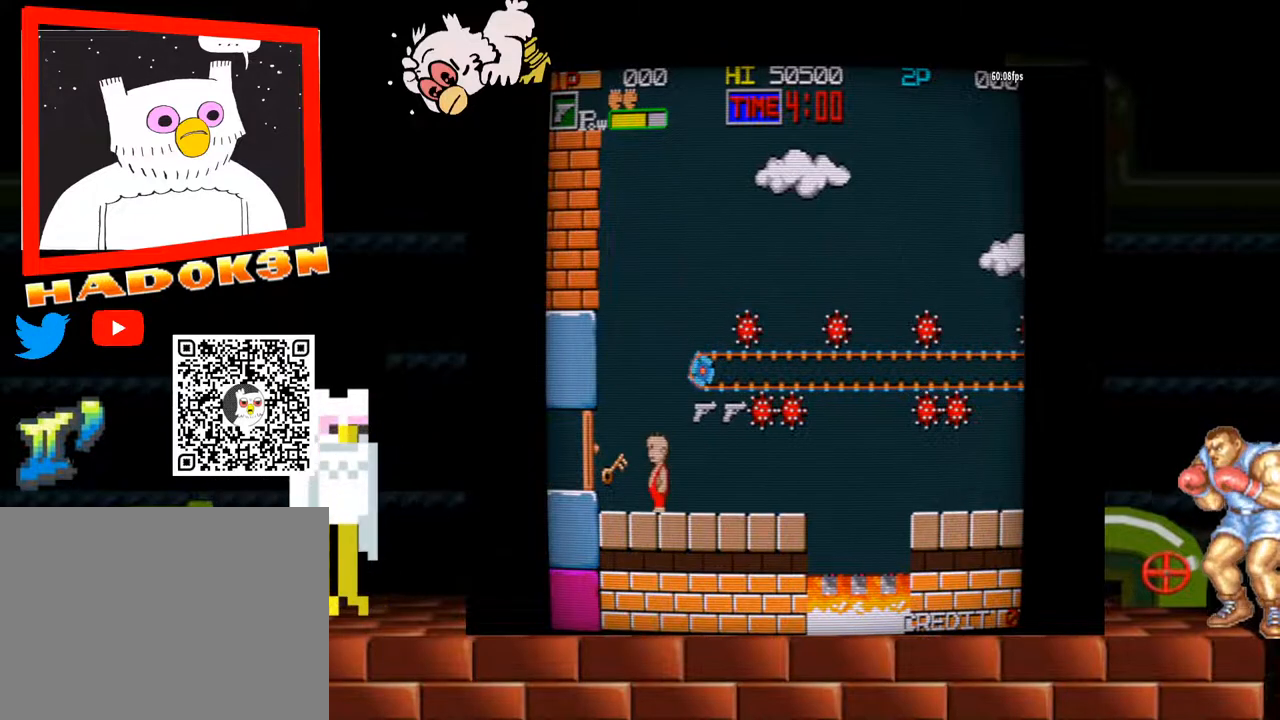
{"buttons": [], "left_stick": "center", "events": [[433, "left_stick", "center"]]}